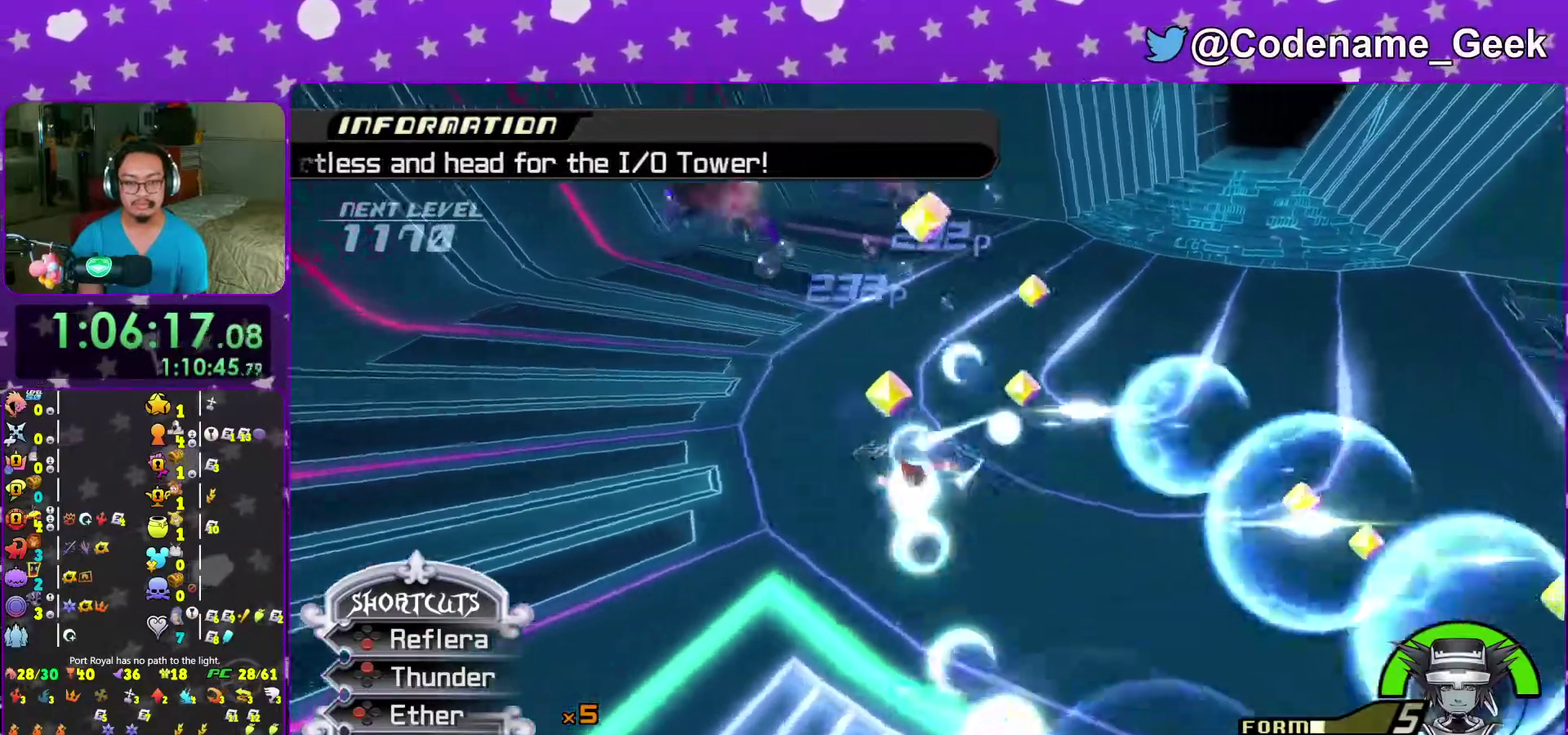
Gameplay with a controller (Nintendo layout); each line is a JSON object with the inputs held at the frame after it (dt_ms = milliseconds from this image to that frame). "events" lists button and stick changes between this image and that frame as [ms after this image, input, new state], when the widget could be followed in between. This overlay highlights the sticks when they move; stick clicks (L3 R3) are not distinguishable. Not read: L3 R3 START.
{"dt_ms": 500, "buttons": [], "left_stick": "up-left", "right_stick": "right", "events": [[83, "left_stick", "down"], [233, "left_stick", "down-right"], [333, "left_stick", "up"], [400, "left_stick", "up-left"]]}
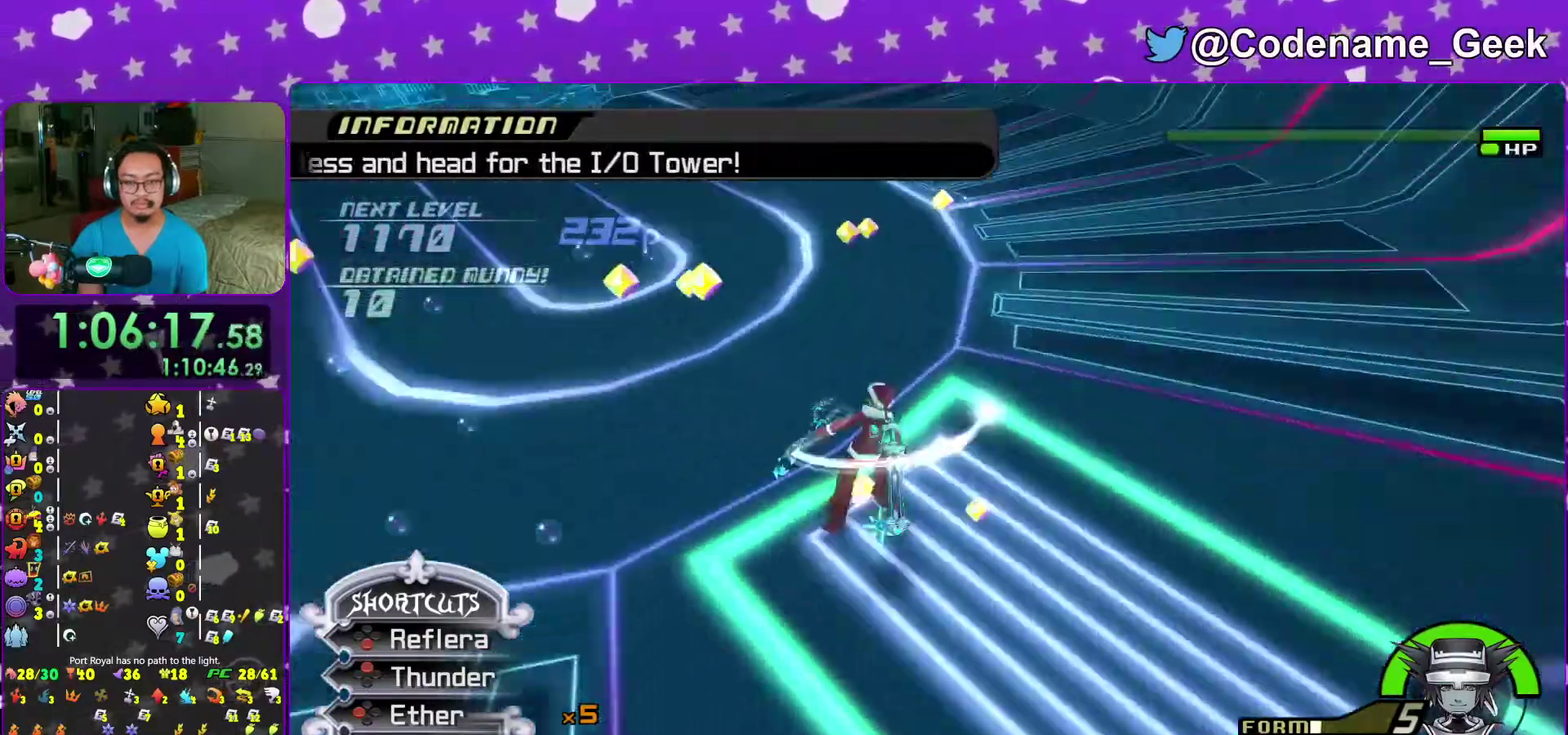
{"dt_ms": 400, "buttons": ["X"], "left_stick": "center", "right_stick": "center", "events": [[133, "left_stick", "left"], [233, "X", "down"], [300, "left_stick", "center"], [317, "X", "up"], [400, "X", "down"], [400, "right_stick", "center"]]}
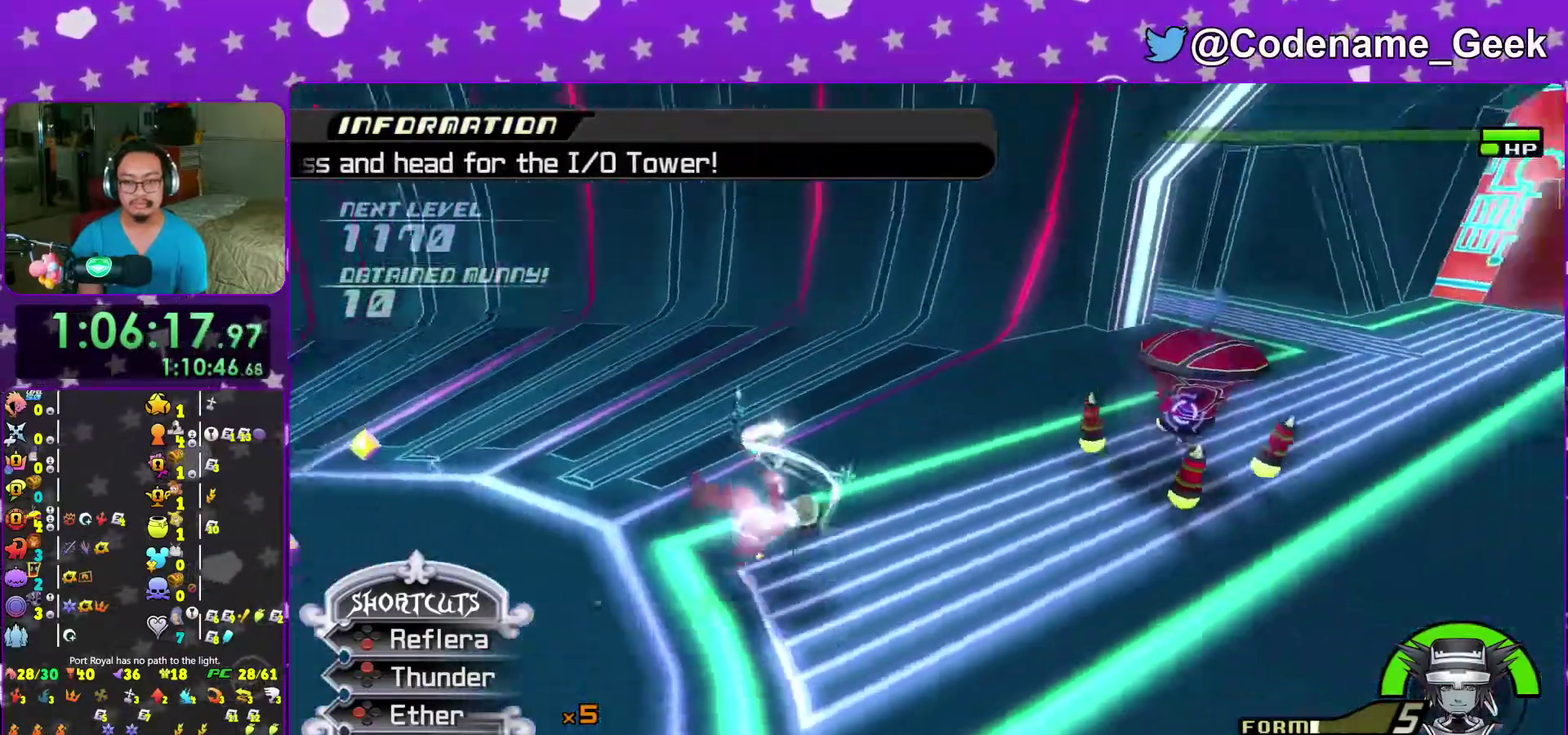
{"dt_ms": 600, "buttons": [], "left_stick": "center", "right_stick": "down-right", "events": [[100, "X", "up"], [217, "X", "down"], [300, "X", "up"], [333, "right_stick", "down-right"]]}
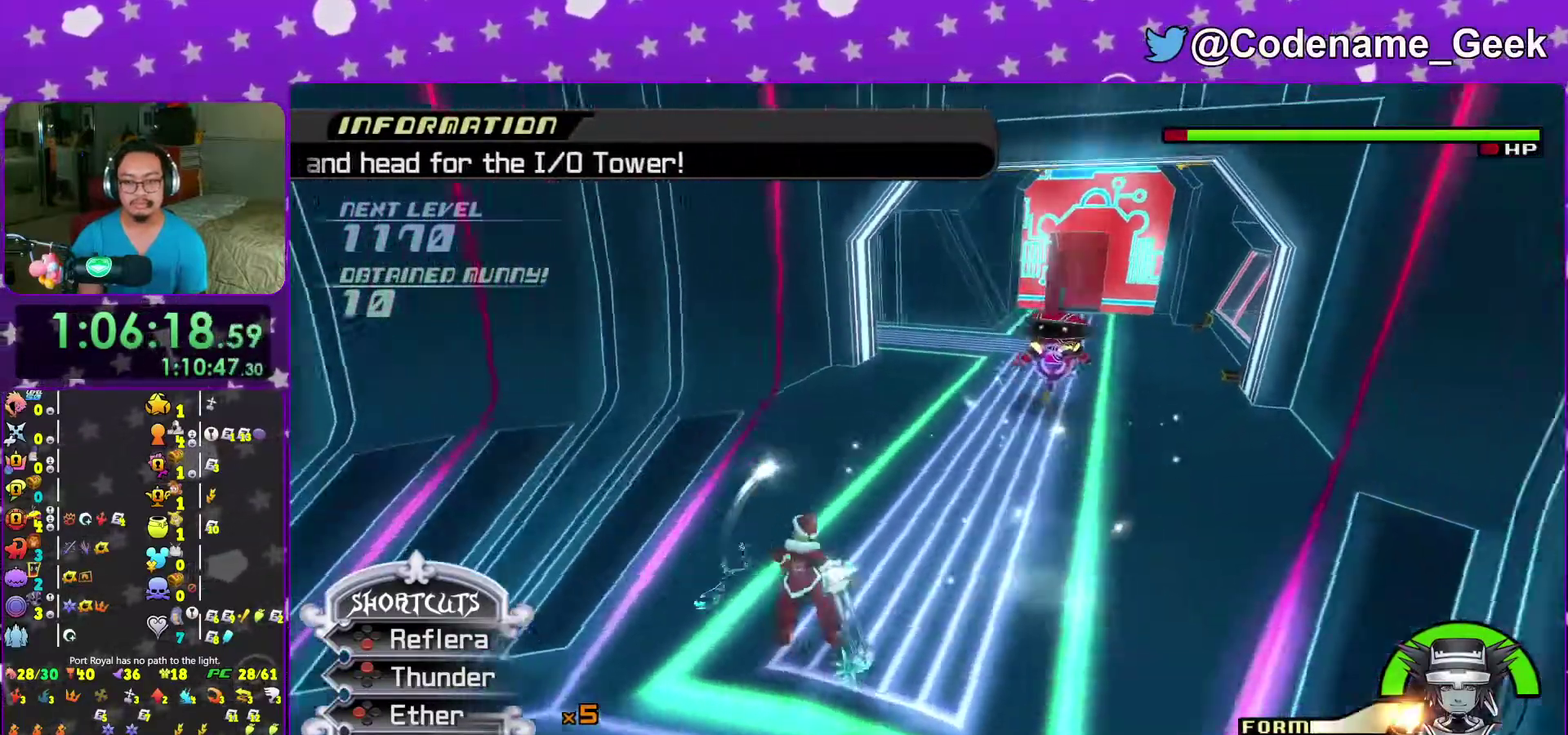
{"dt_ms": 400, "buttons": [], "left_stick": "up", "right_stick": "center", "events": [[100, "right_stick", "center"], [200, "right_stick", "down-right"], [217, "left_stick", "up"], [267, "right_stick", "center"]]}
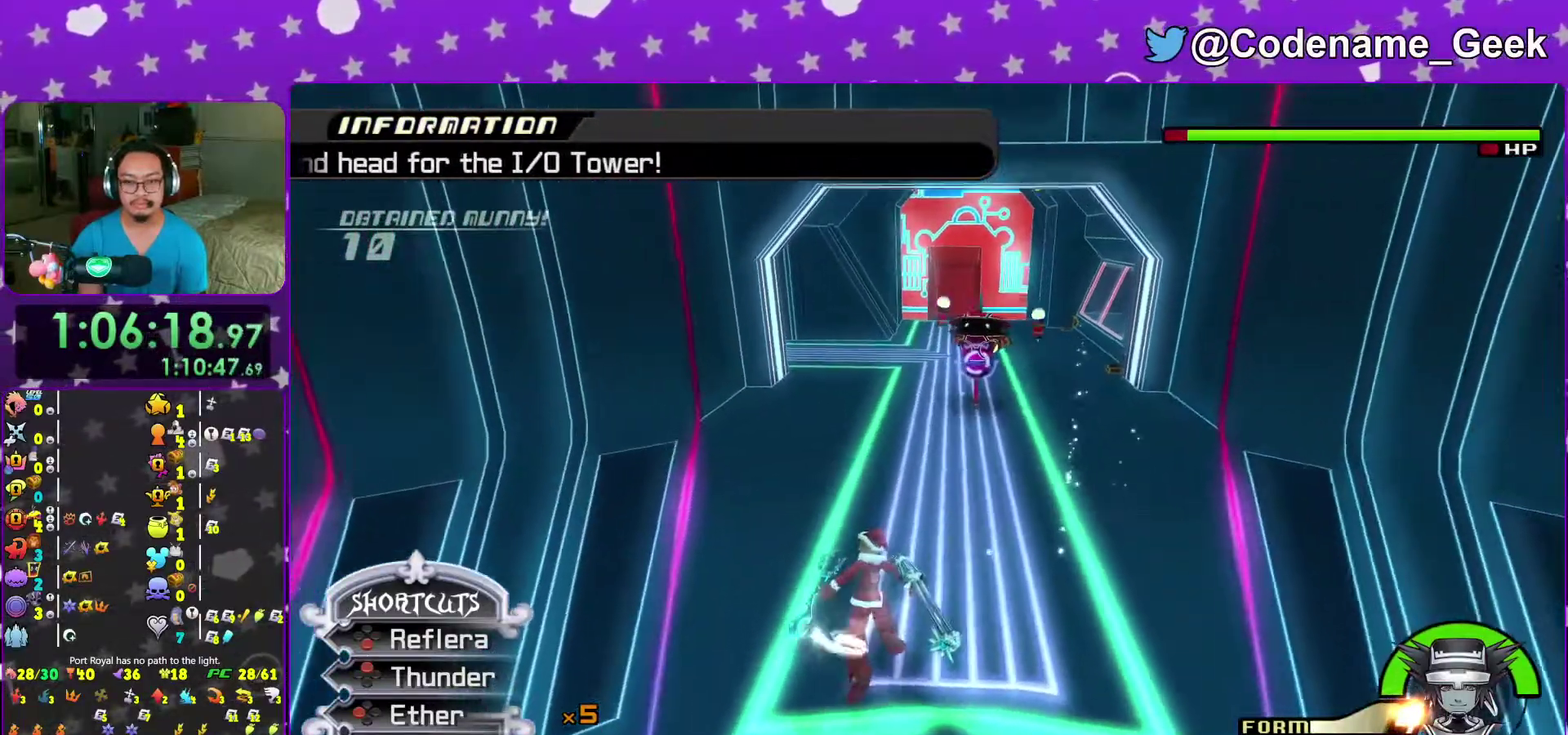
{"dt_ms": 600, "buttons": [], "left_stick": "up-right", "right_stick": "center", "events": [[317, "B", "down"], [433, "B", "up"], [450, "left_stick", "up-right"], [500, "B", "down"], [600, "B", "up"]]}
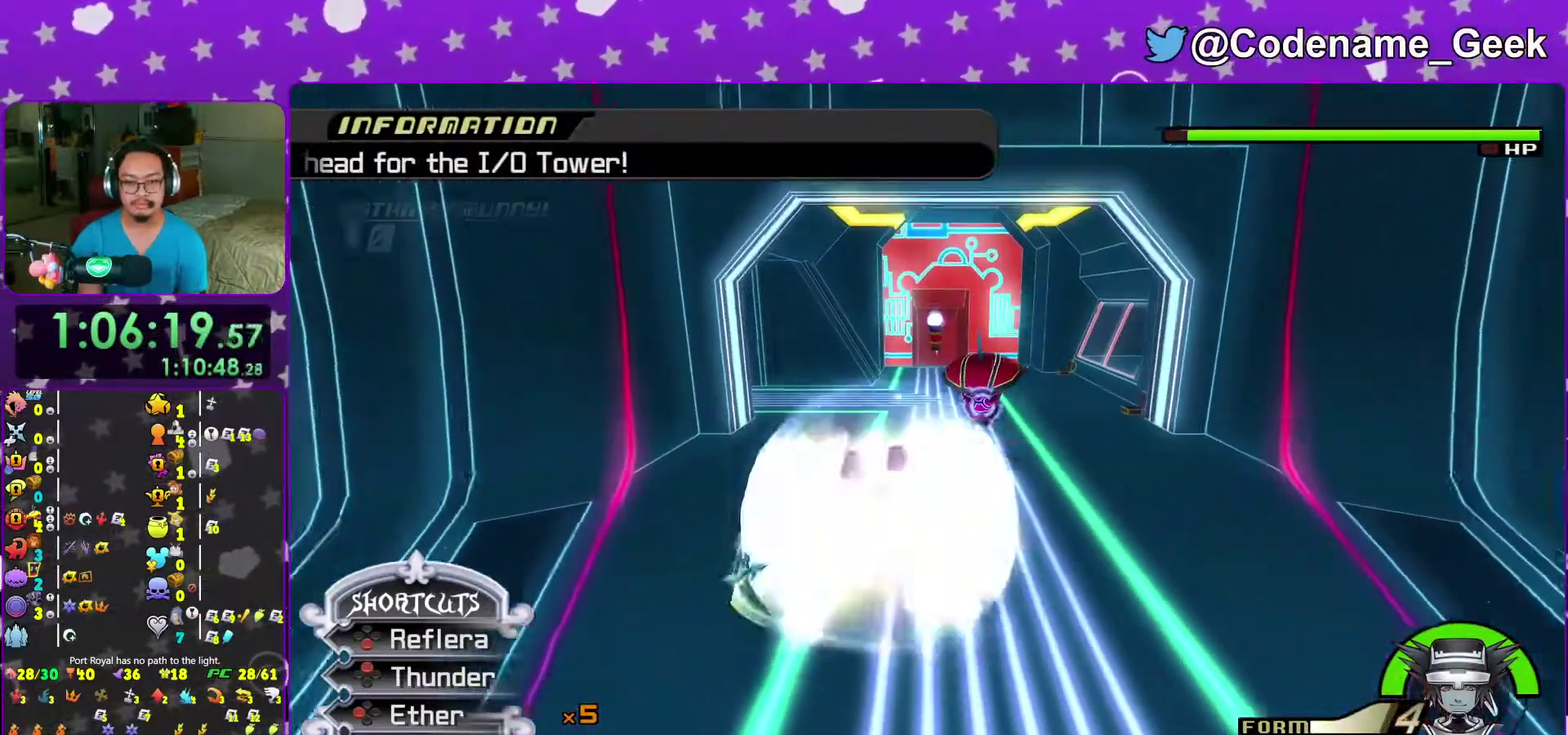
{"dt_ms": 400, "buttons": [], "left_stick": "down", "right_stick": "down", "events": [[200, "left_stick", "down-left"], [267, "right_stick", "down"], [350, "left_stick", "down"]]}
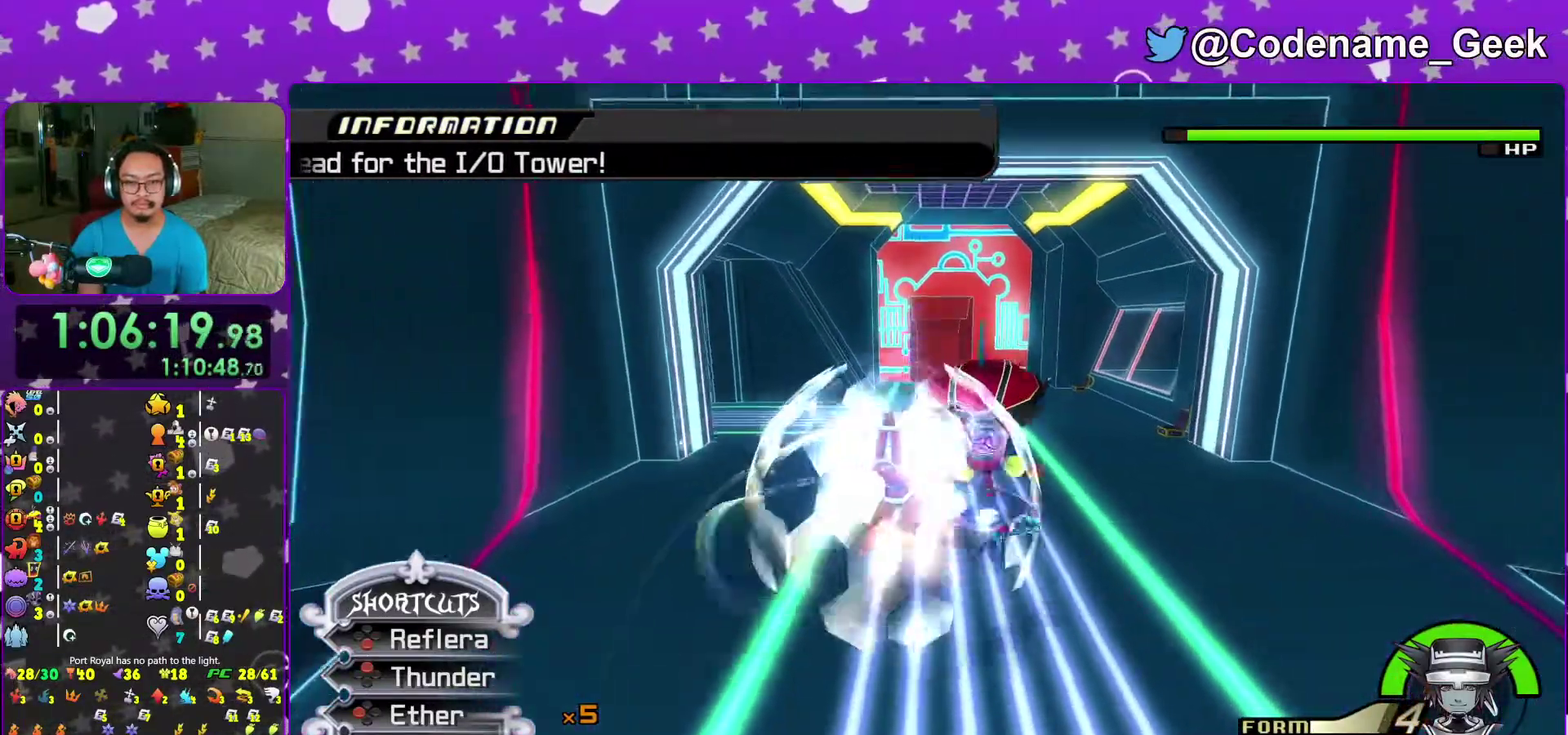
{"dt_ms": 600, "buttons": [], "left_stick": "up", "right_stick": "center", "events": [[100, "right_stick", "down-right"], [250, "right_stick", "center"], [417, "left_stick", "up"], [417, "right_stick", "right"], [467, "left_stick", "up-left"], [483, "right_stick", "center"], [583, "left_stick", "up"]]}
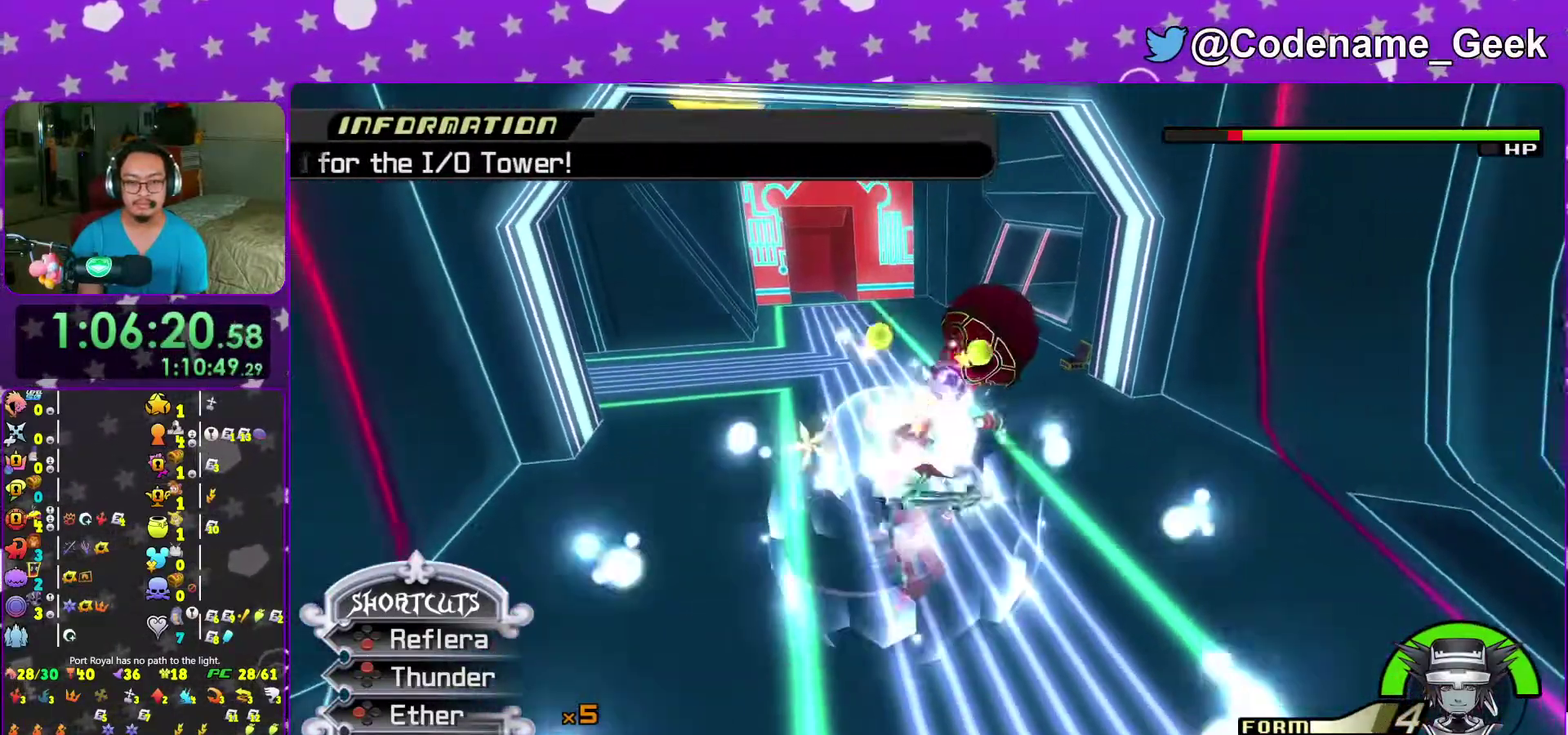
{"dt_ms": 400, "buttons": [], "left_stick": "down", "right_stick": "down-right", "events": [[33, "right_stick", "down-right"], [167, "SELECT", "down"], [250, "SELECT", "up"], [317, "left_stick", "center"], [367, "left_stick", "down"]]}
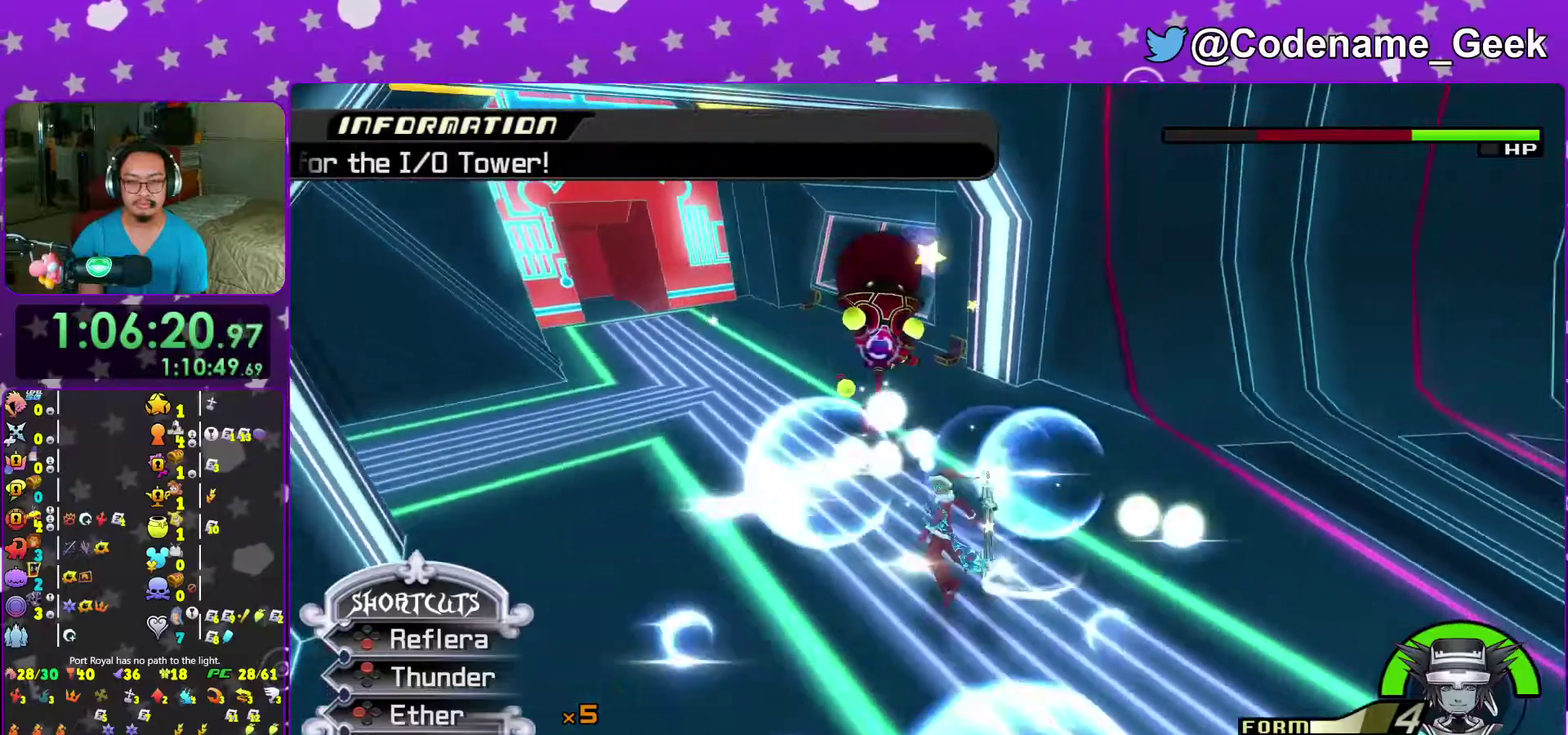
{"dt_ms": 600, "buttons": ["X"], "left_stick": "down-right", "right_stick": "center", "events": [[200, "right_stick", "right"], [217, "X", "down"], [283, "SELECT", "down"], [283, "right_stick", "center"], [317, "X", "up"], [333, "SELECT", "up"], [367, "X", "down"], [367, "left_stick", "down-right"], [500, "X", "up"], [583, "X", "down"]]}
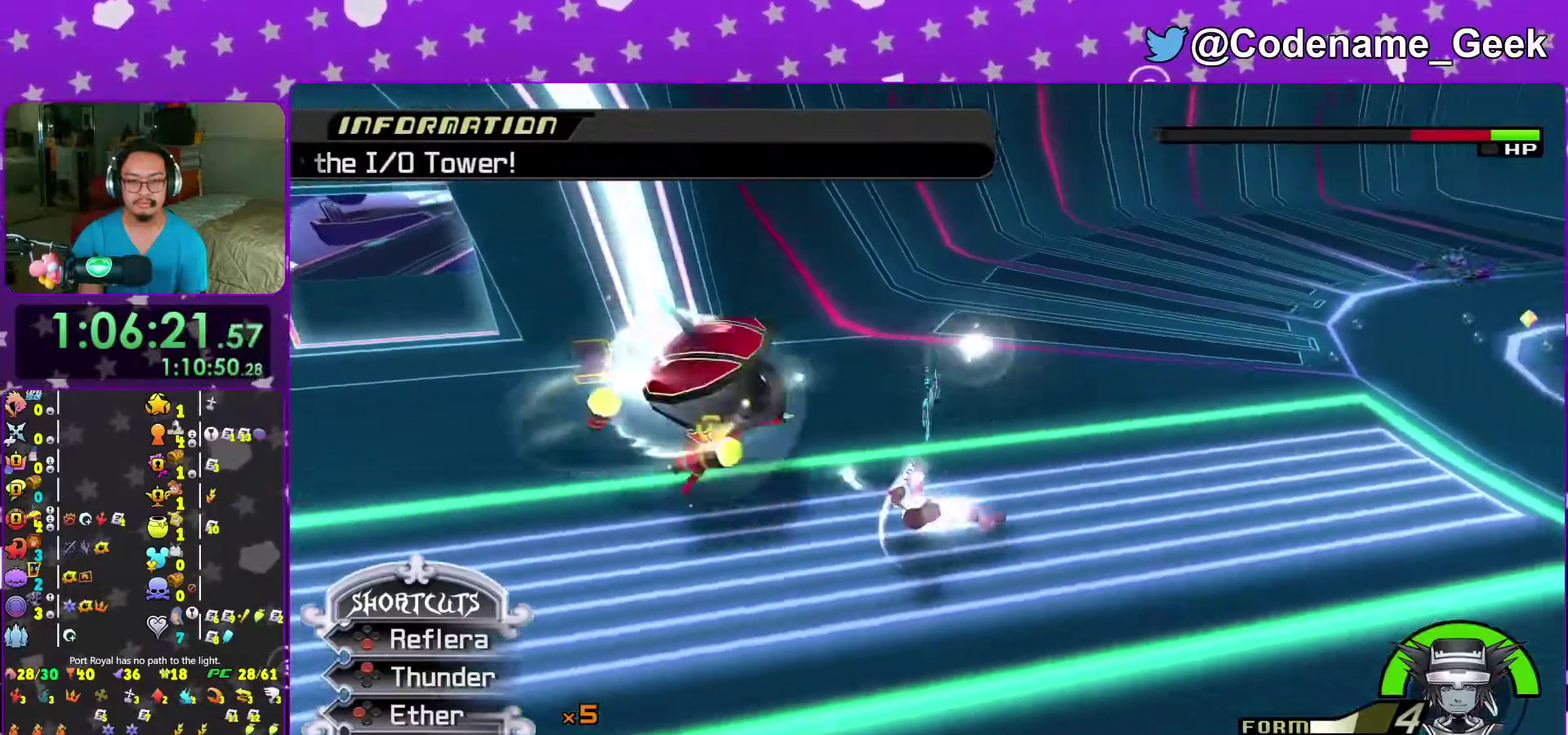
{"dt_ms": 300, "buttons": [], "left_stick": "down-right", "right_stick": "center", "events": [[67, "X", "up"]]}
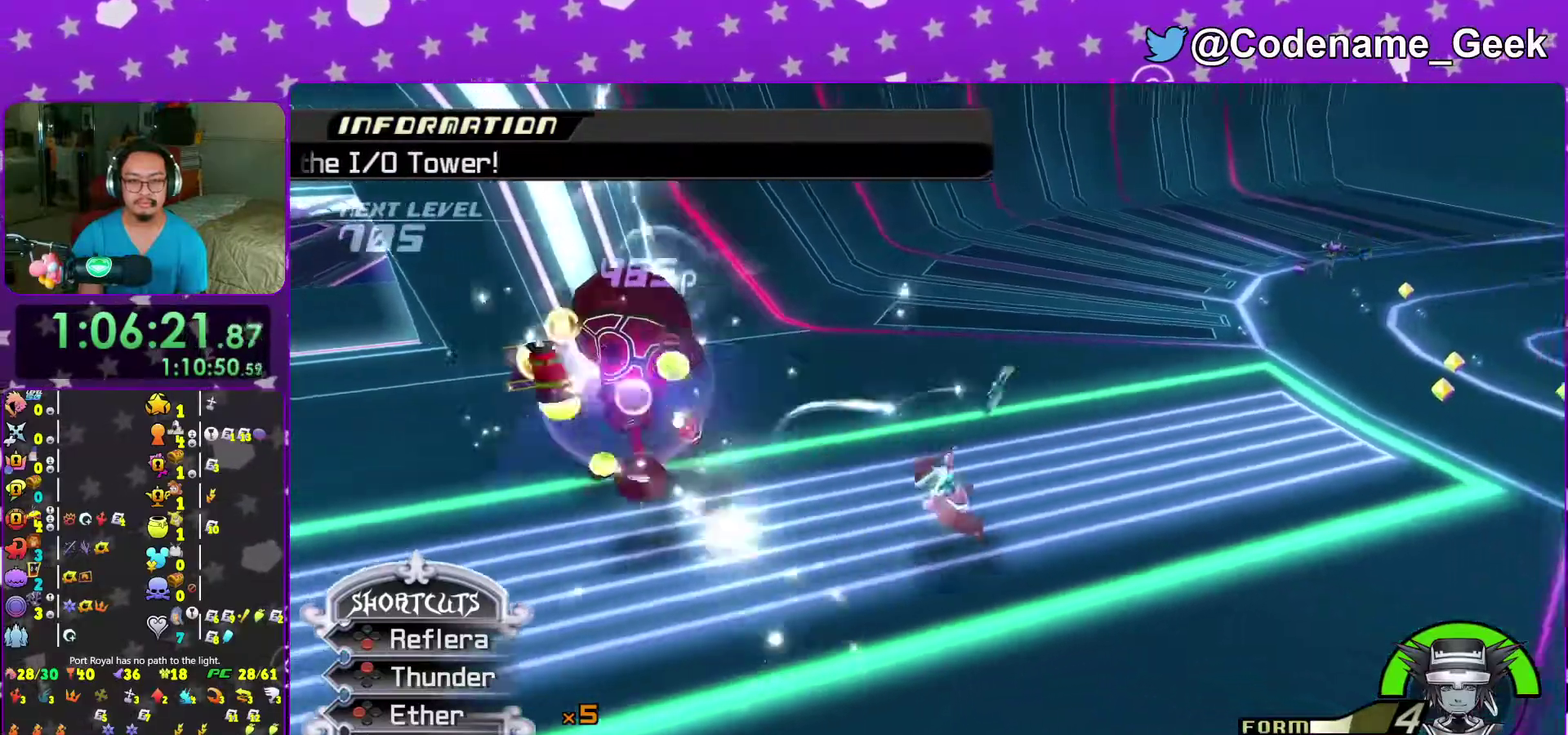
{"dt_ms": 700, "buttons": [], "left_stick": "up-right", "right_stick": "right", "events": [[50, "right_stick", "down-right"], [133, "right_stick", "center"], [283, "right_stick", "down-right"], [300, "left_stick", "right"], [333, "right_stick", "right"], [350, "left_stick", "down-right"], [517, "left_stick", "right"], [600, "left_stick", "up-right"]]}
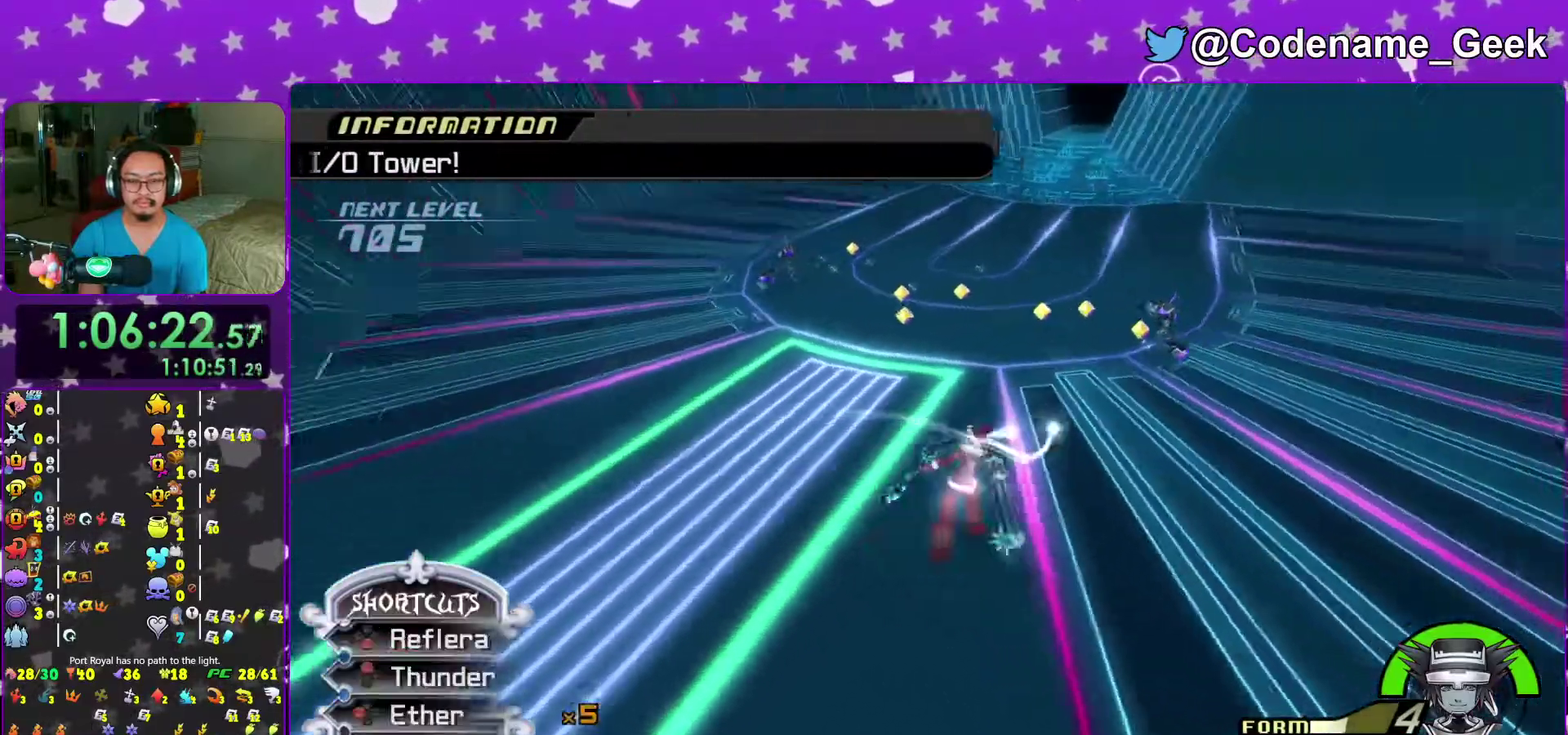
{"dt_ms": 300, "buttons": [], "left_stick": "up-left", "right_stick": "center", "events": [[67, "left_stick", "up"], [83, "right_stick", "up-right"], [133, "right_stick", "center"], [250, "left_stick", "up-left"]]}
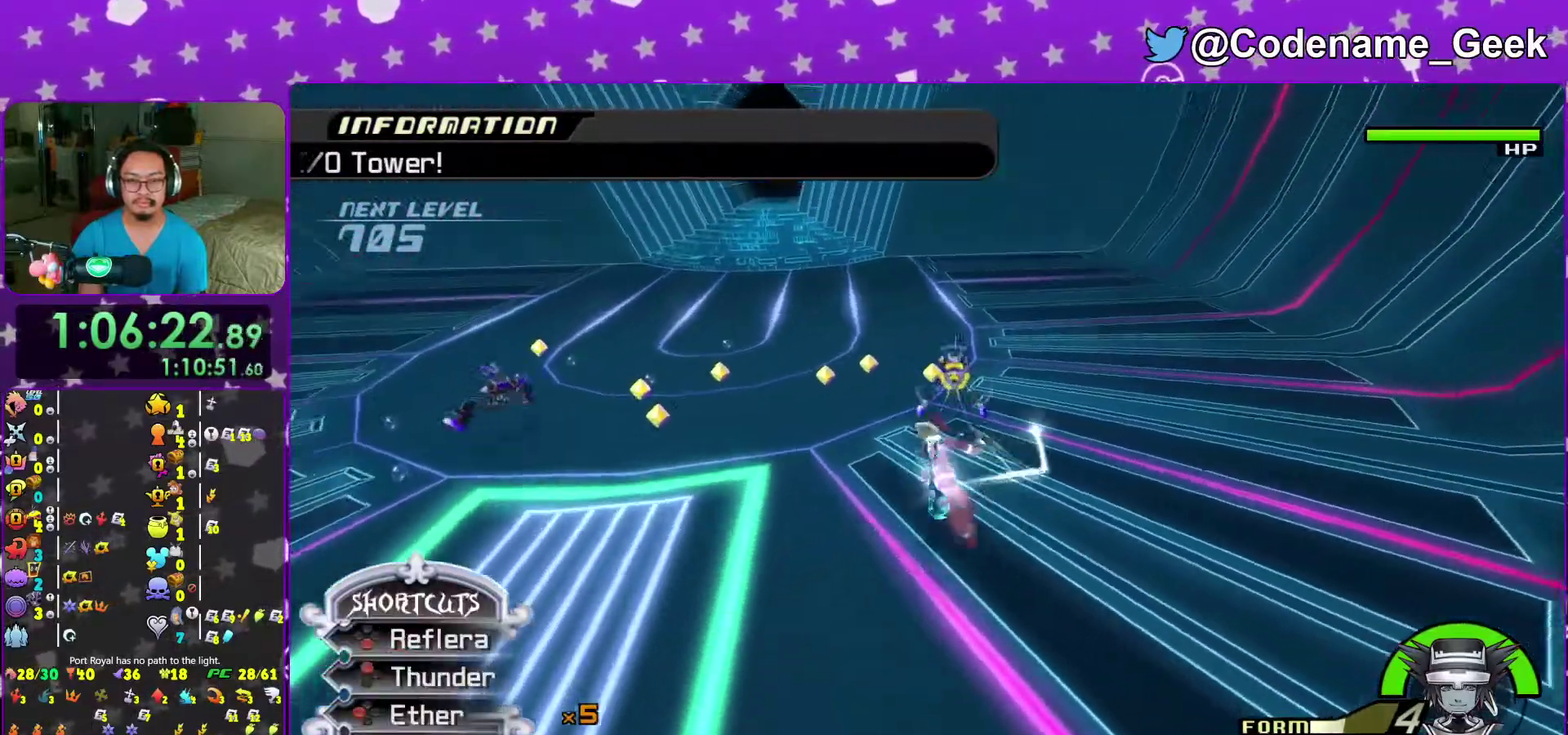
{"dt_ms": 700, "buttons": [], "left_stick": "down", "right_stick": "down", "events": [[17, "X", "down"], [117, "X", "up"], [167, "left_stick", "down"], [217, "X", "down"], [283, "right_stick", "down-left"], [350, "X", "up"], [383, "right_stick", "down"]]}
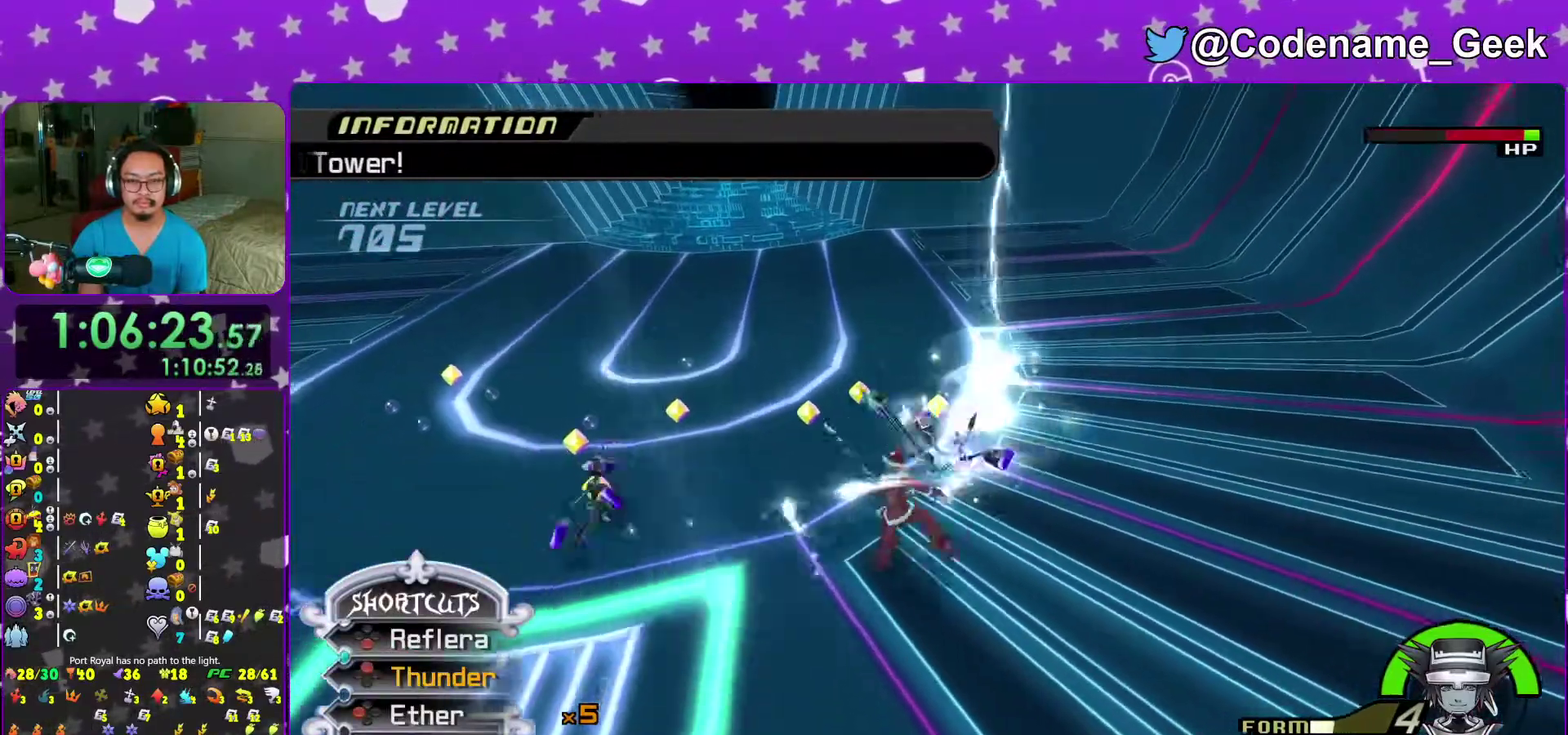
{"dt_ms": 300, "buttons": [], "left_stick": "down-left", "right_stick": "center", "events": [[67, "left_stick", "down-left"], [133, "right_stick", "center"], [167, "left_stick", "down"], [283, "left_stick", "down-left"]]}
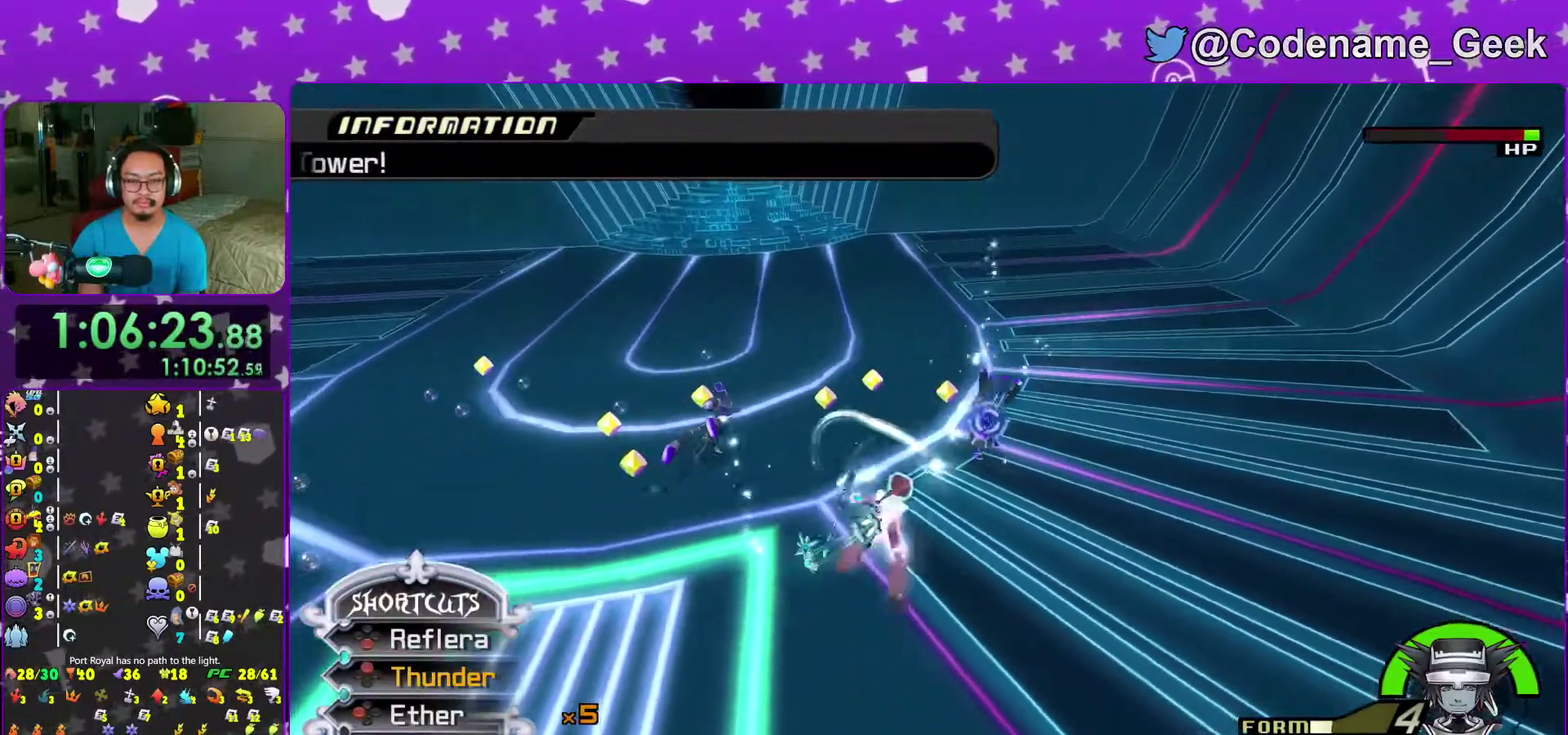
{"dt_ms": 700, "buttons": [], "left_stick": "up-right", "right_stick": "down-right", "events": [[83, "left_stick", "up"], [217, "Y", "down"], [333, "Y", "up"], [417, "Y", "down"], [517, "Y", "up"], [567, "right_stick", "down-right"], [633, "left_stick", "up-right"]]}
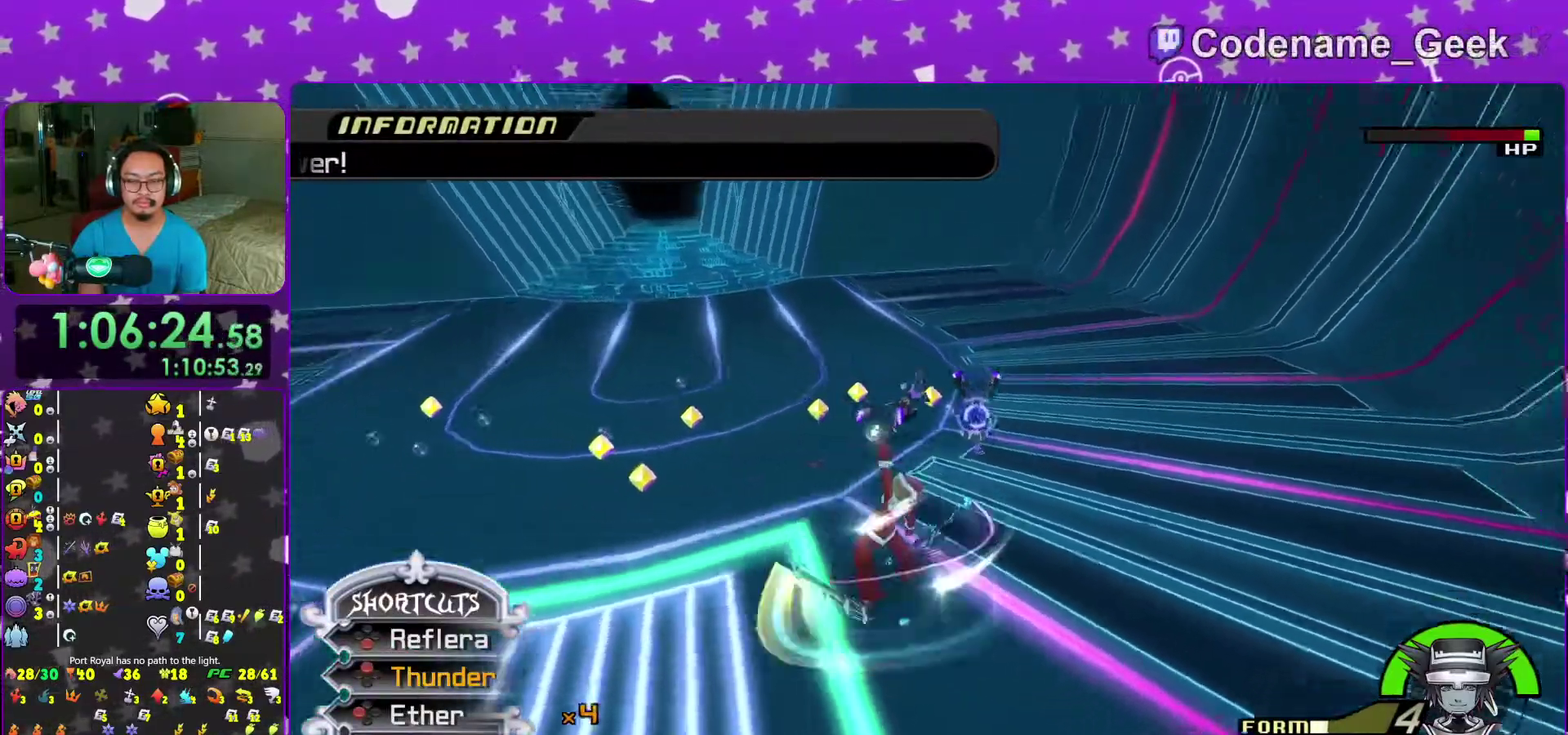
{"dt_ms": 300, "buttons": [], "left_stick": "up", "right_stick": "center", "events": [[33, "right_stick", "center"], [117, "left_stick", "up"], [117, "right_stick", "down-right"], [250, "right_stick", "center"]]}
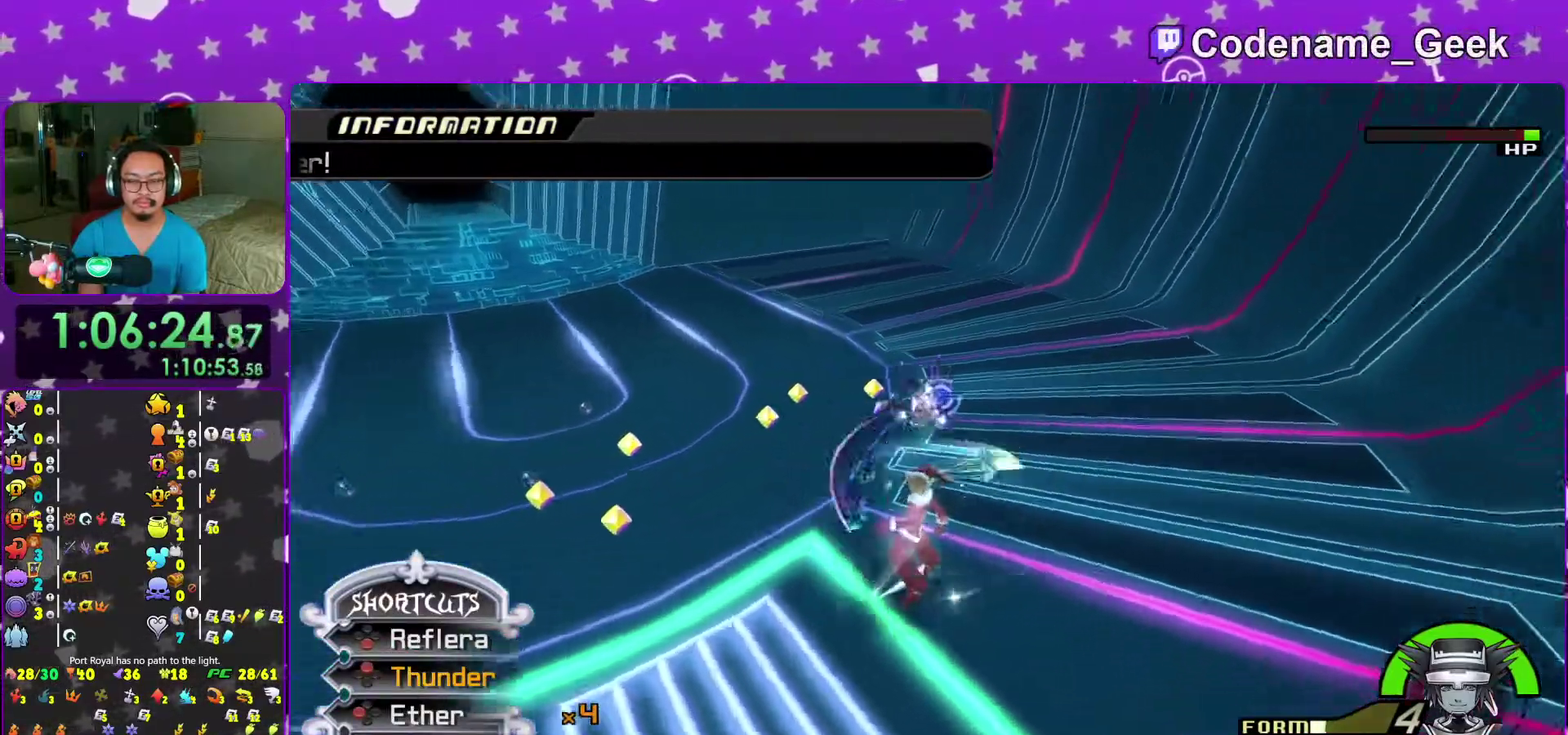
{"dt_ms": 900, "buttons": ["SELECT"], "left_stick": "down", "right_stick": "down-right"}
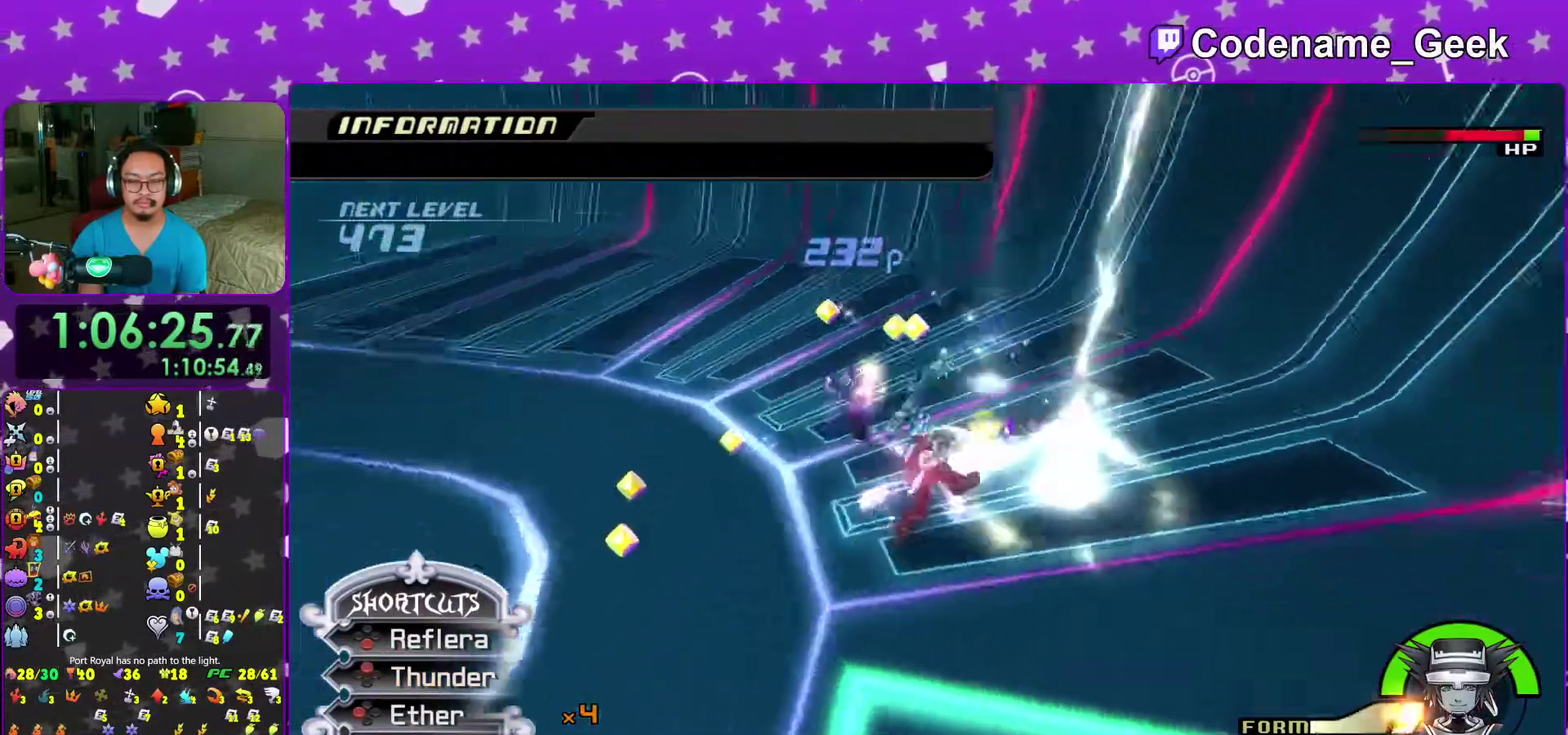
{"dt_ms": 300, "buttons": [], "left_stick": "up-left", "right_stick": "center"}
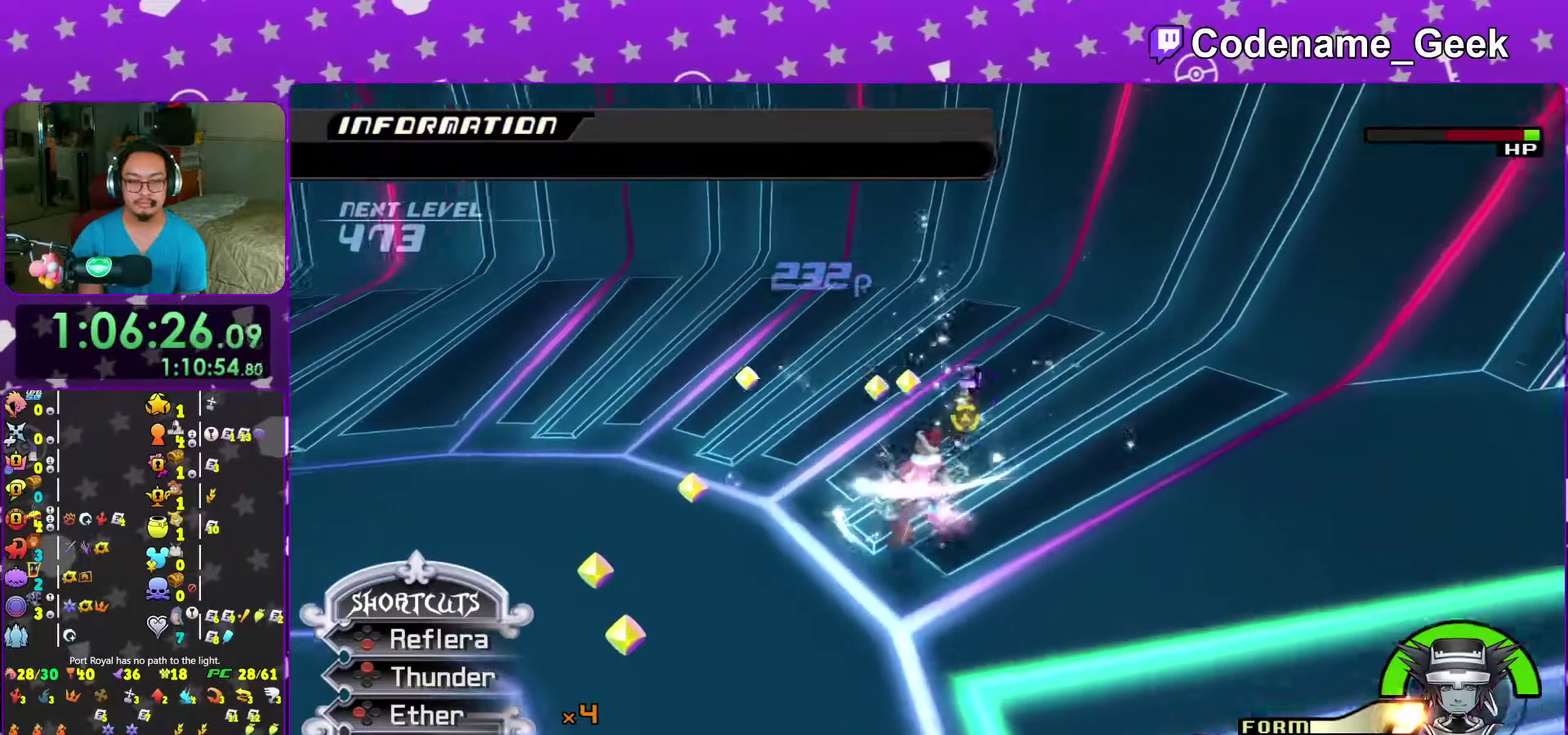
{"dt_ms": 700, "buttons": ["X"], "left_stick": "left", "right_stick": "center"}
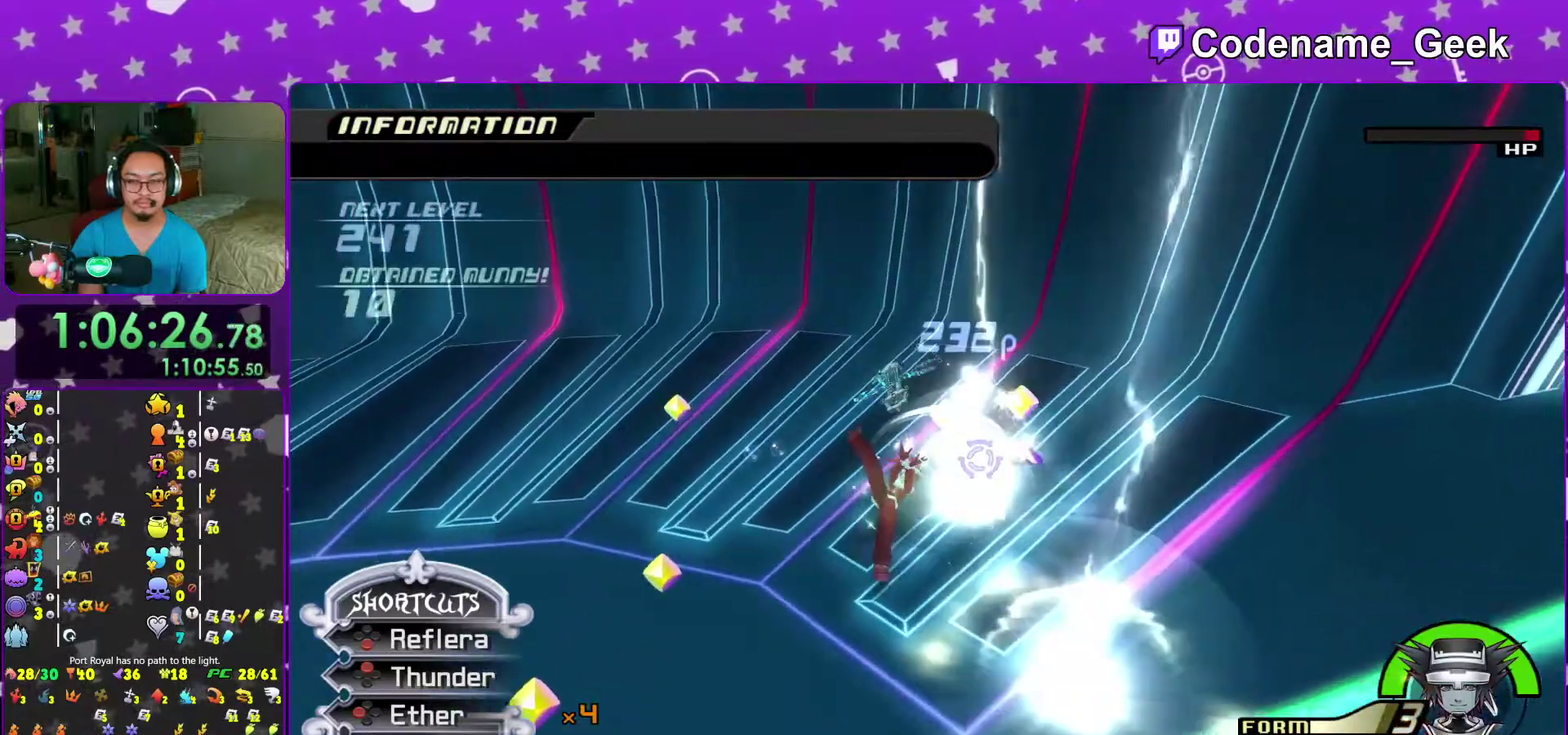
{"dt_ms": 300, "buttons": [], "left_stick": "up-left", "right_stick": "up-left"}
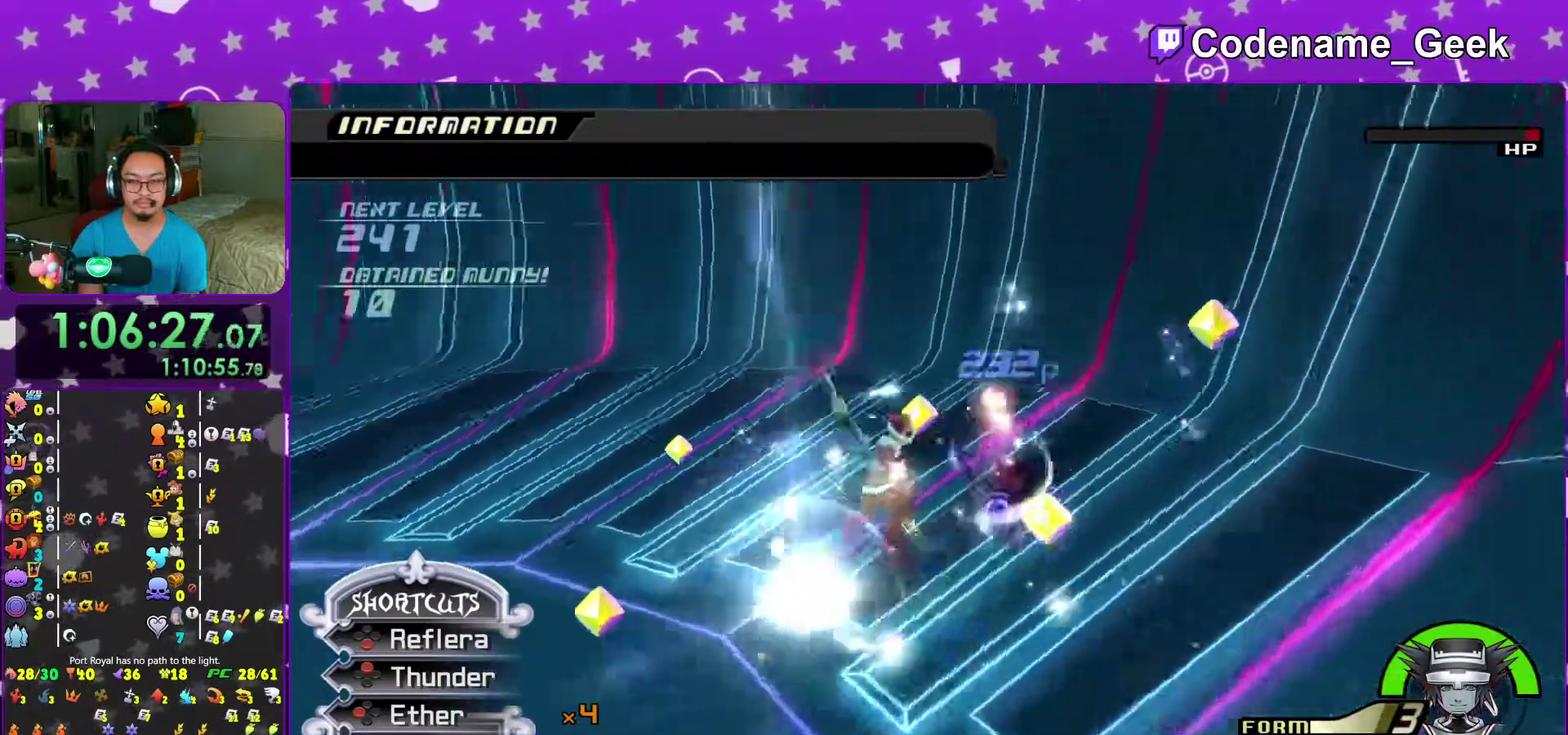
{"dt_ms": 700, "buttons": ["X"], "left_stick": "right", "right_stick": "down-left", "events": [[33, "right_stick", "center"], [183, "left_stick", "up-right"], [233, "right_stick", "down"], [317, "left_stick", "left"], [333, "right_stick", "center"], [433, "right_stick", "down"], [583, "left_stick", "down"], [617, "X", "down"], [633, "left_stick", "down-right"], [683, "left_stick", "right"], [683, "right_stick", "down-left"]]}